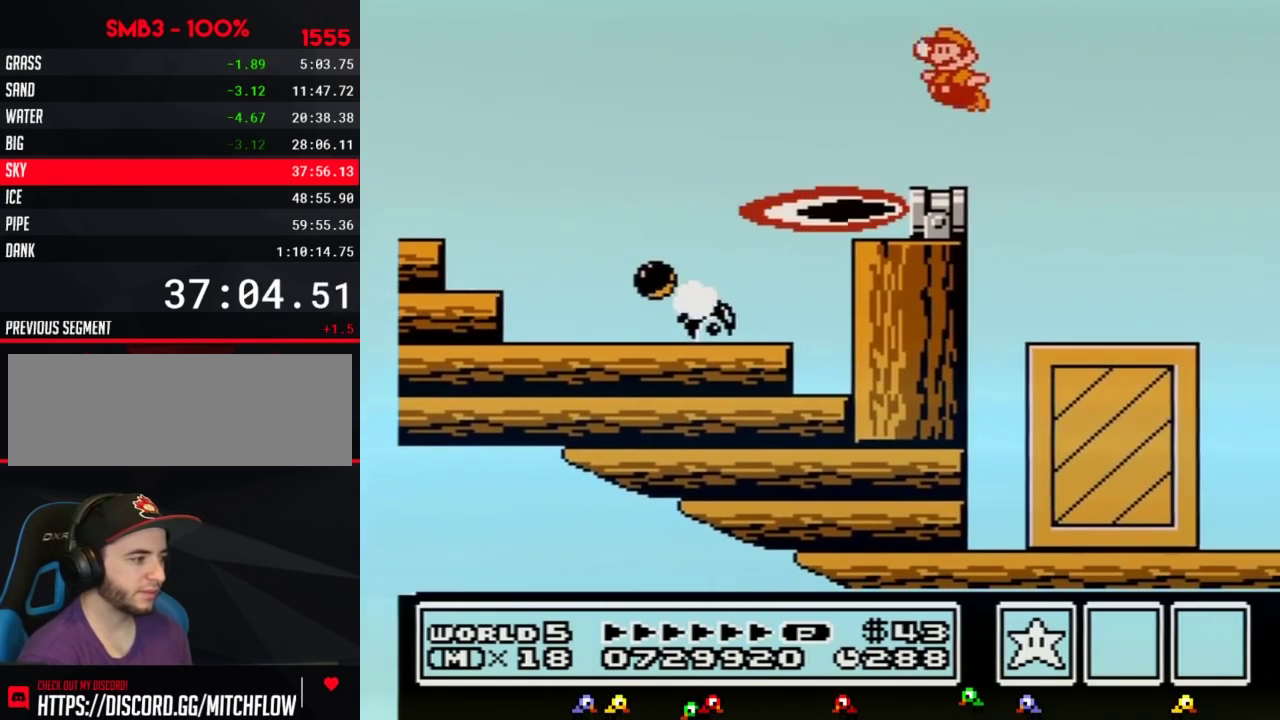
Gameplay with a controller (Nintendo layout); each line is a JSON object with the inputs held at the frame after it. "events" lists button and stick changes between this image and that frame as [ms after this image, input, new state], when the widget could be followed in between. Not read: L3 R3.
{"buttons": [], "events": [[117, "B", "down"], [217, "B", "up"], [433, "A", "down"], [500, "A", "up"]]}
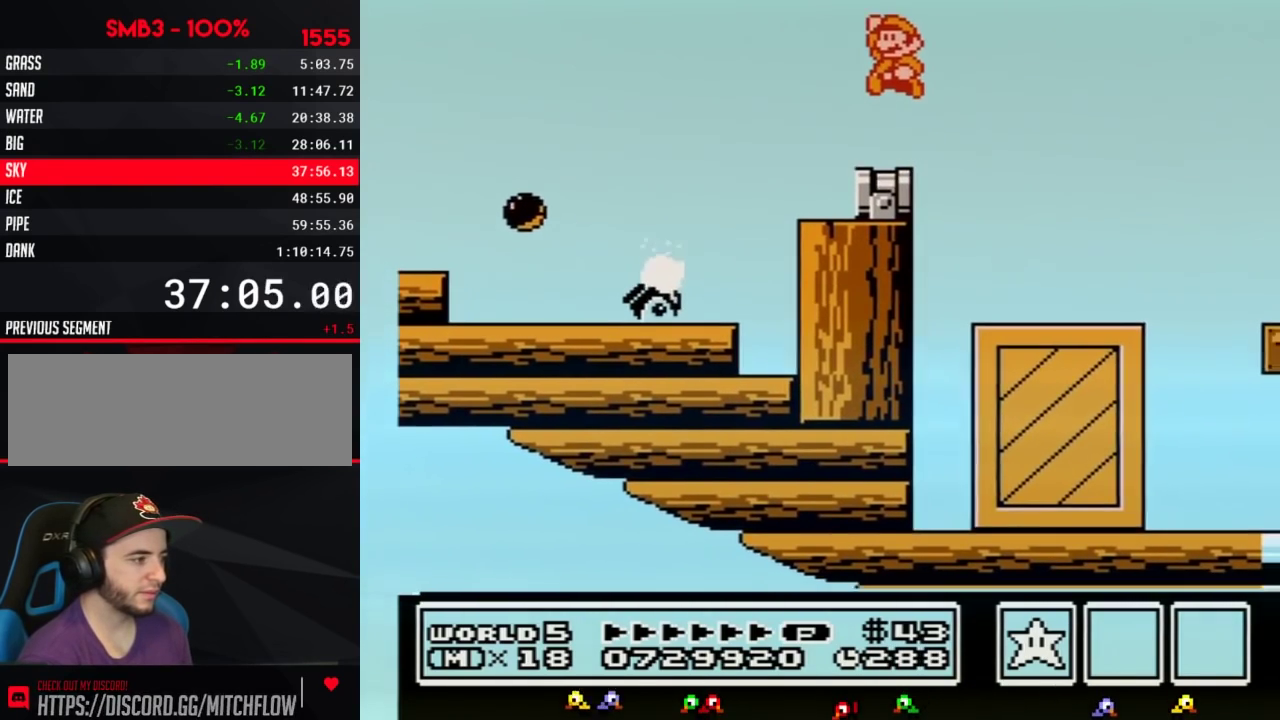
{"buttons": [], "events": [[350, "B", "down"], [400, "B", "up"]]}
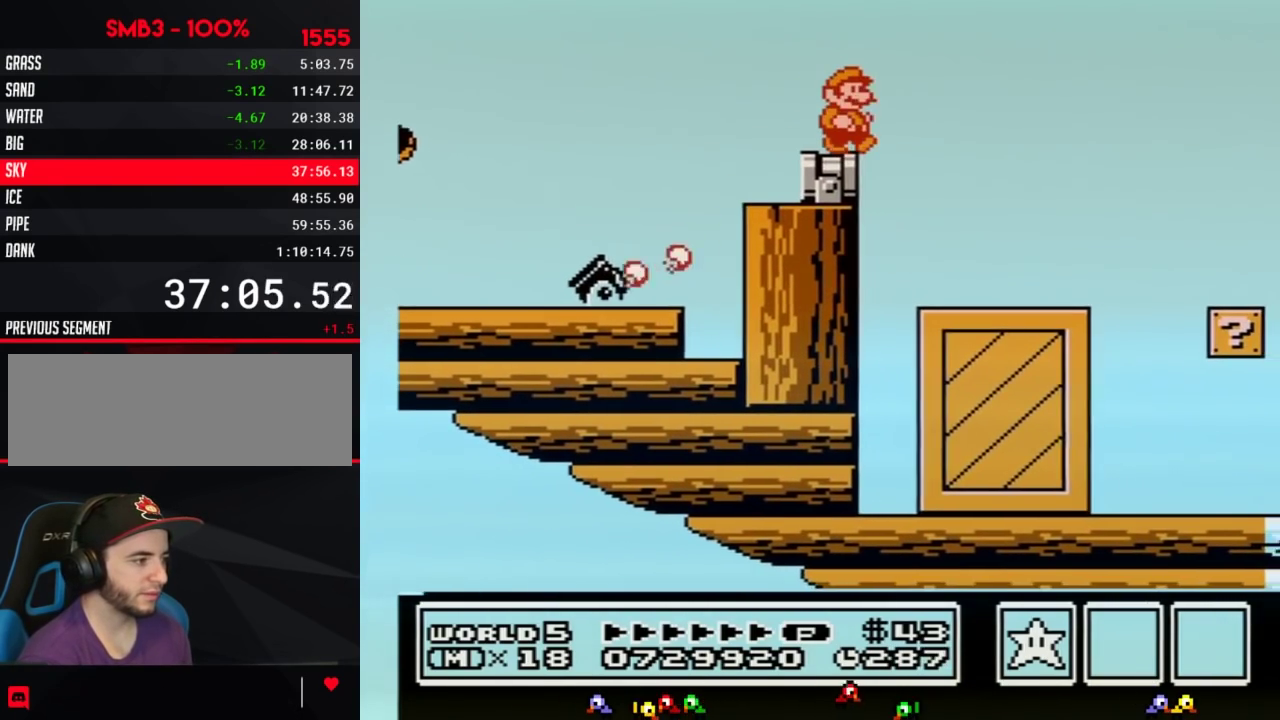
{"buttons": ["B", "DPAD_RIGHT"], "events": [[17, "DPAD_RIGHT", "down"], [150, "B", "down"]]}
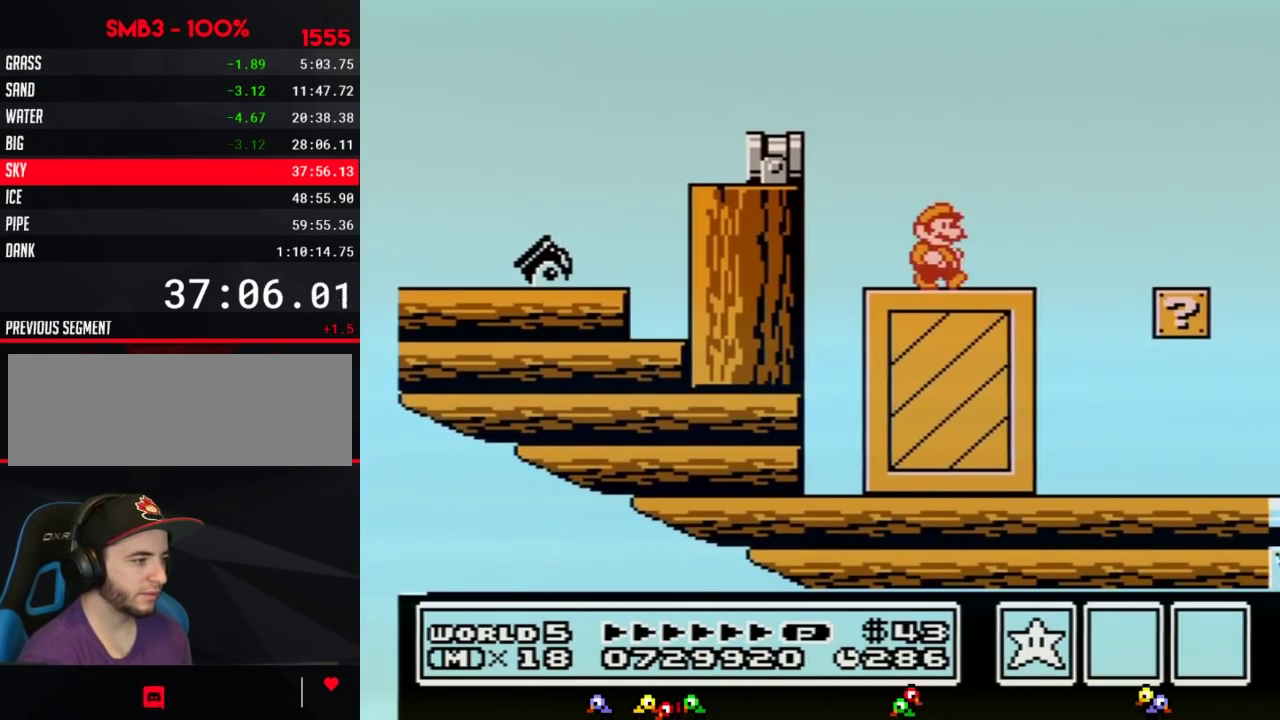
{"buttons": ["B", "DPAD_LEFT"], "events": [[117, "A", "down"], [217, "A", "up"], [250, "DPAD_RIGHT", "up"], [367, "DPAD_LEFT", "down"]]}
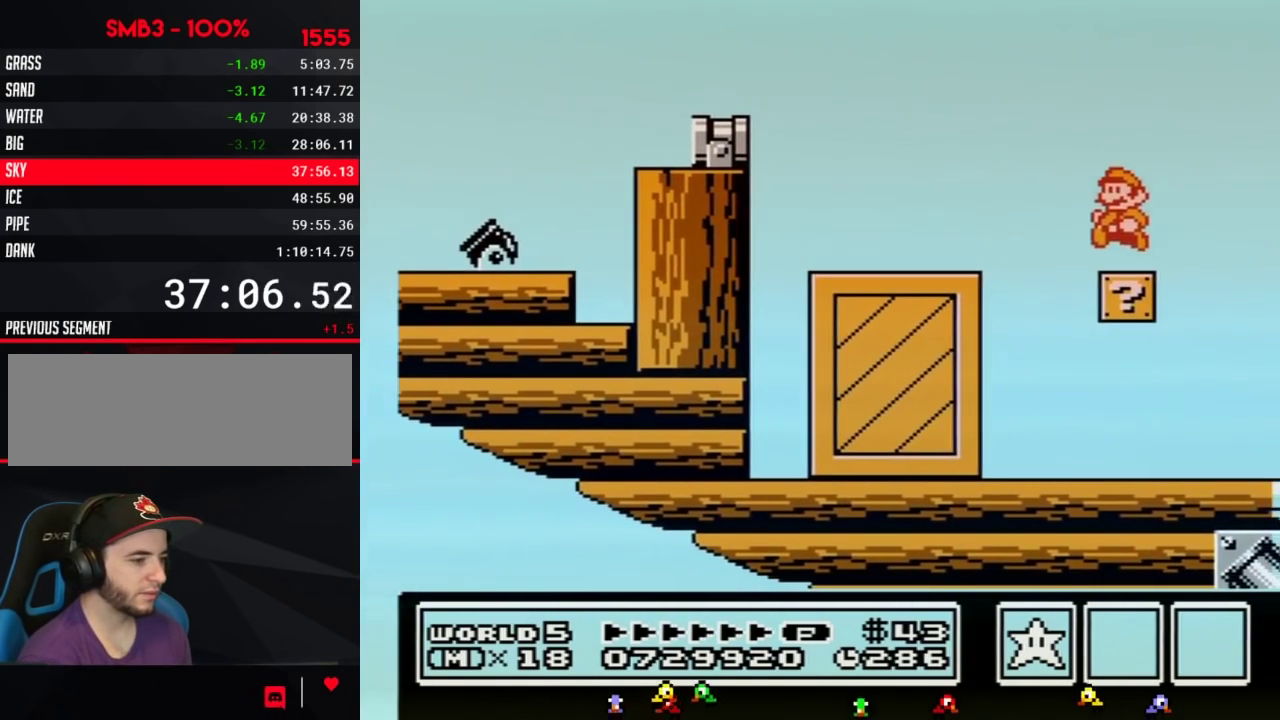
{"buttons": [], "events": [[83, "B", "up"], [183, "DPAD_LEFT", "up"]]}
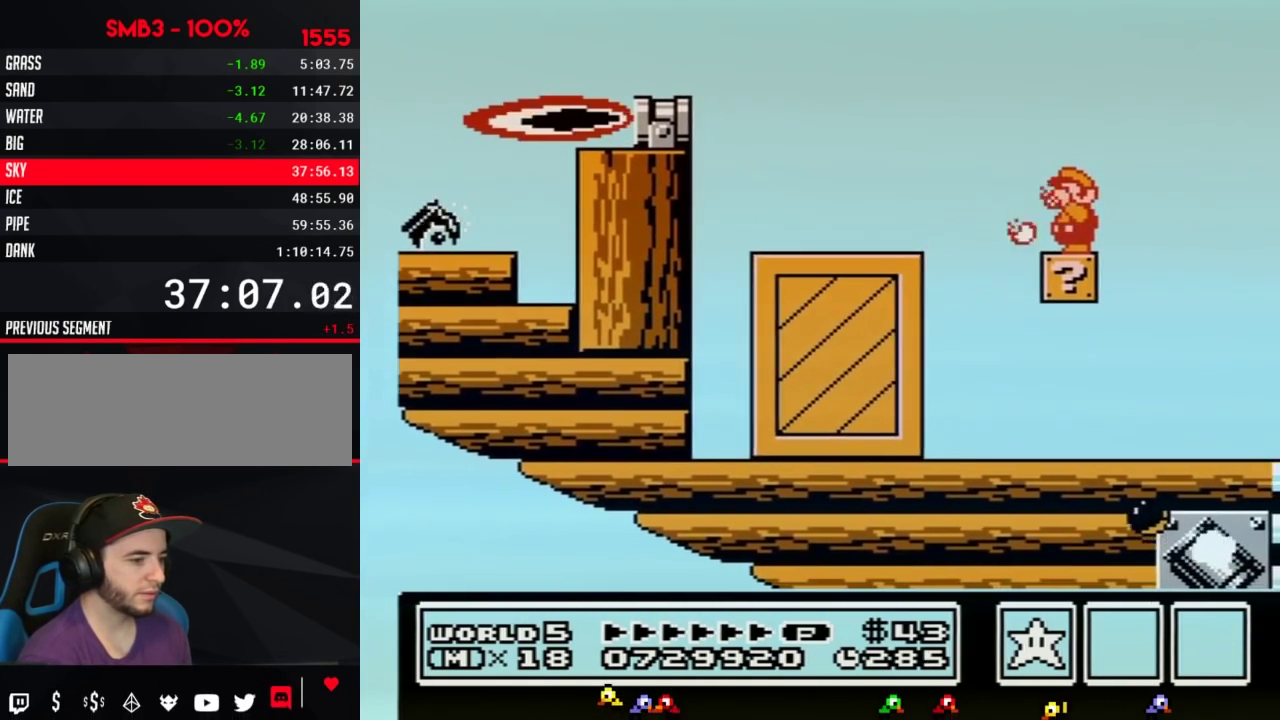
{"buttons": ["B"], "events": [[67, "B", "down"], [150, "B", "up"], [367, "B", "down"], [400, "DPAD_LEFT", "down"], [500, "DPAD_LEFT", "up"]]}
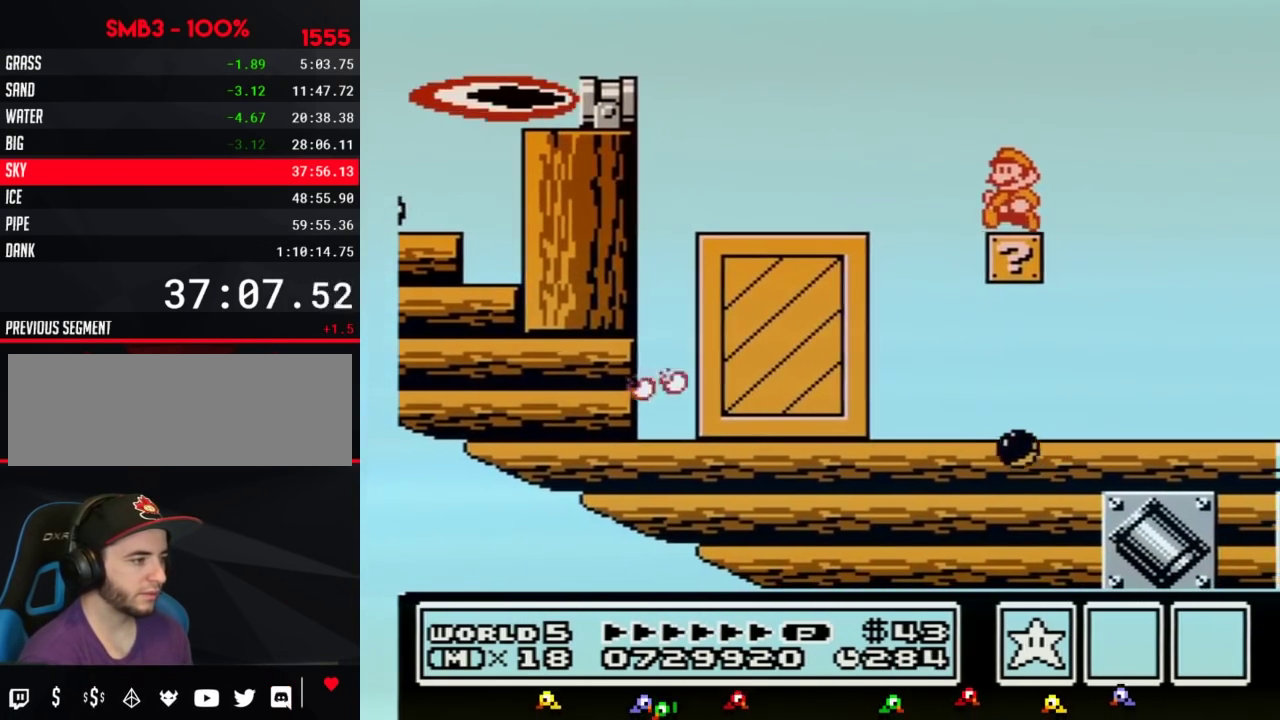
{"buttons": ["B"], "events": [[117, "DPAD_DOWN", "down"], [217, "DPAD_DOWN", "up"], [300, "DPAD_DOWN", "down"], [400, "DPAD_DOWN", "up"]]}
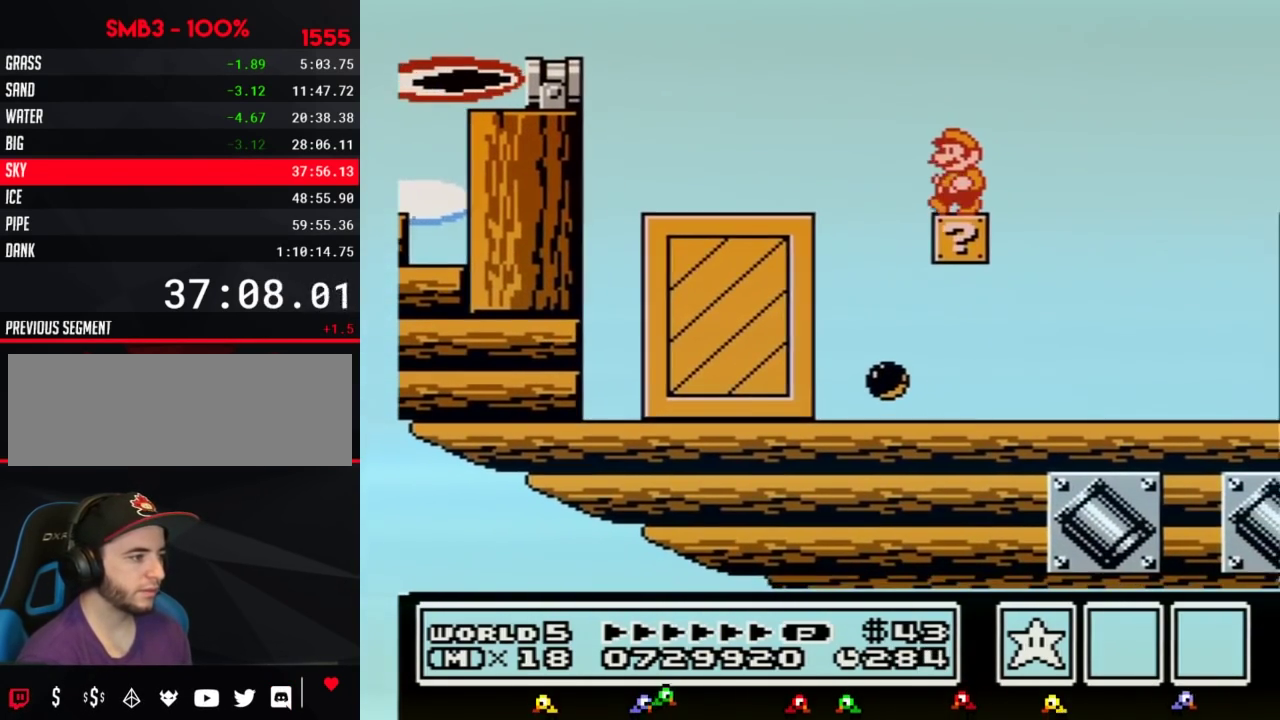
{"buttons": ["B", "DPAD_RIGHT"], "events": [[33, "DPAD_LEFT", "down"], [150, "DPAD_LEFT", "up"], [433, "DPAD_RIGHT", "down"]]}
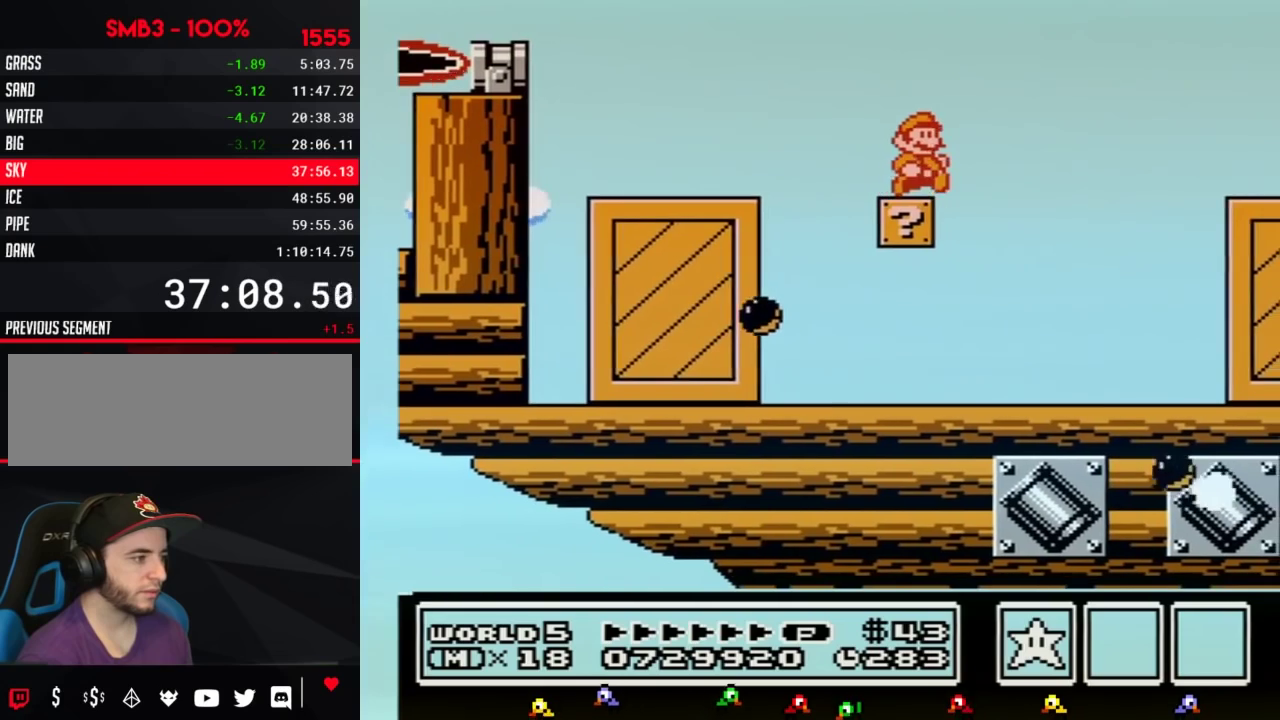
{"buttons": ["A", "B", "DPAD_RIGHT"], "events": [[150, "A", "down"]]}
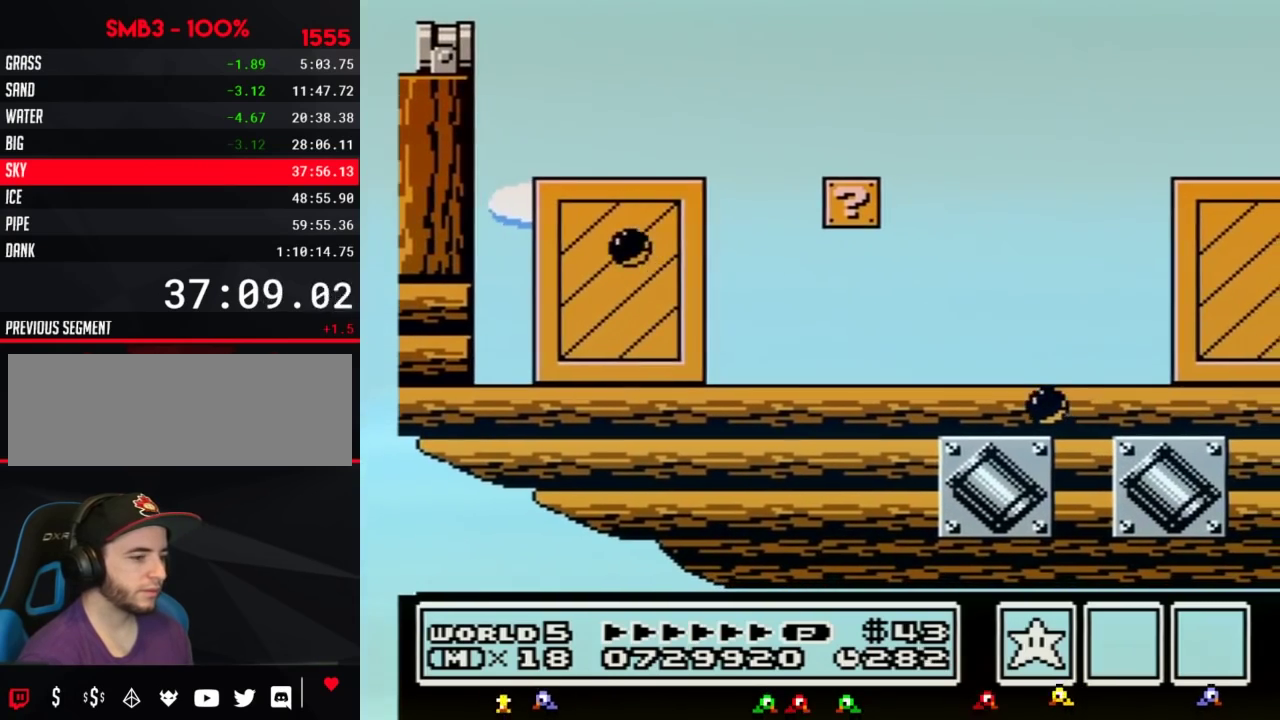
{"buttons": ["DPAD_RIGHT"], "events": [[33, "A", "up"], [83, "B", "up"]]}
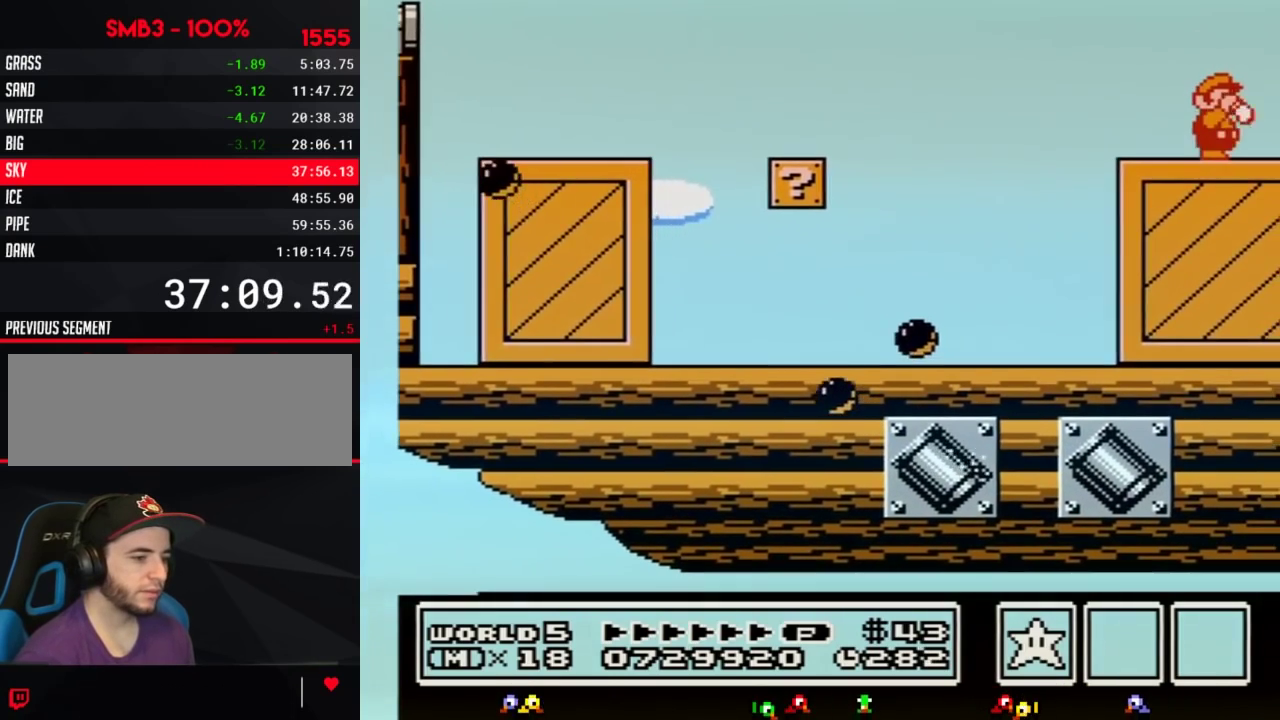
{"buttons": ["DPAD_RIGHT"], "events": [[283, "B", "down"], [333, "B", "up"], [400, "B", "down"], [467, "B", "up"]]}
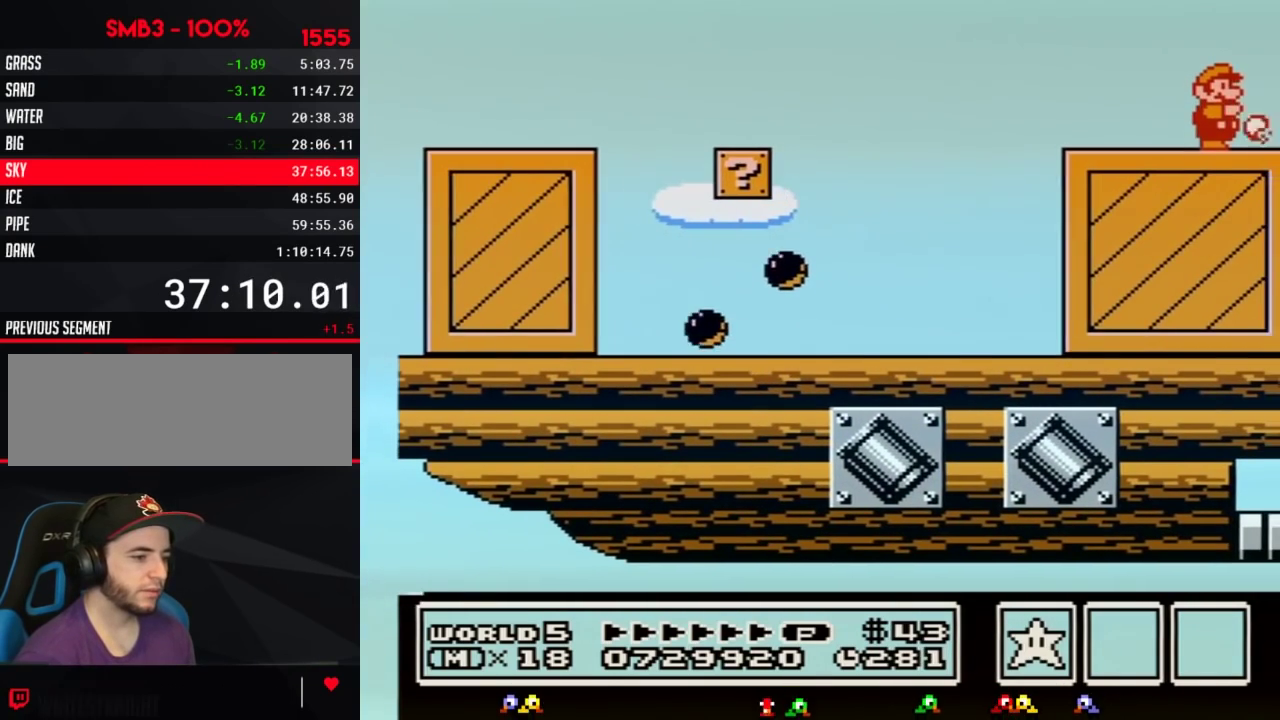
{"buttons": ["B", "DPAD_RIGHT"], "events": [[33, "B", "down"], [50, "B", "up"], [150, "B", "down"], [183, "B", "up"], [250, "B", "down"], [317, "B", "up"], [367, "B", "down"], [433, "B", "up"], [500, "B", "down"]]}
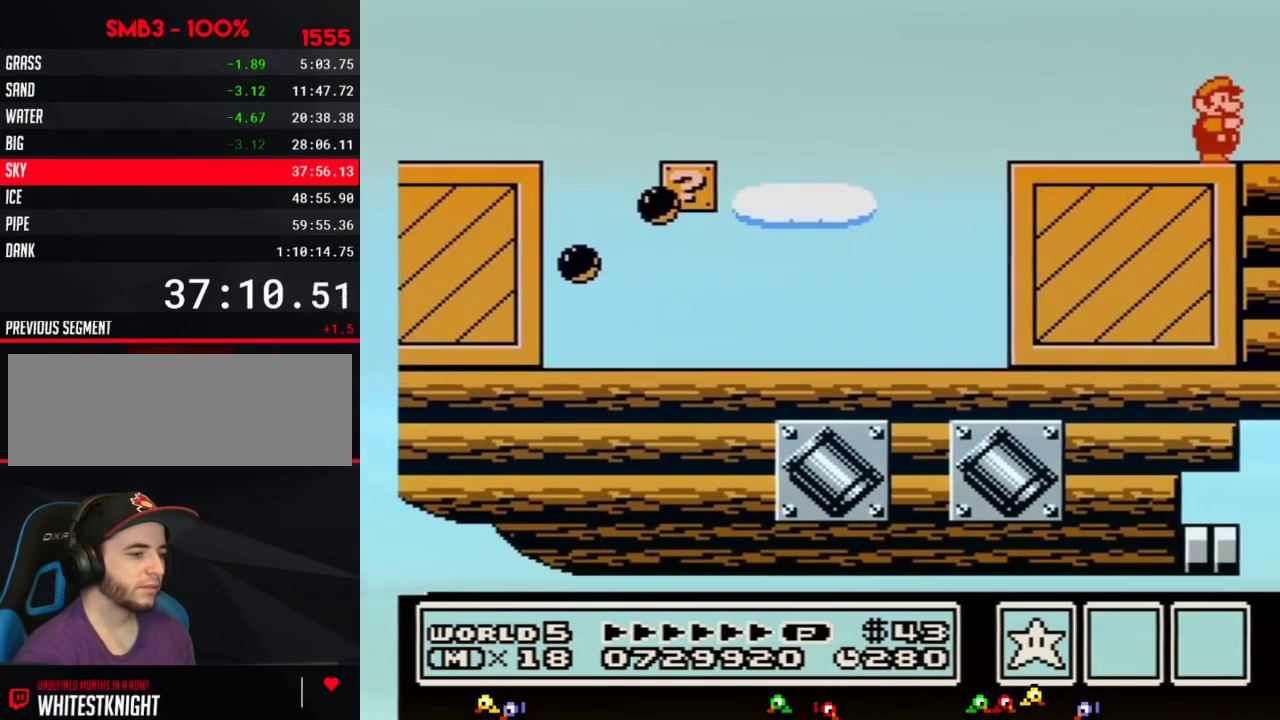
{"buttons": ["DPAD_RIGHT"], "events": [[33, "B", "up"], [83, "B", "down"], [150, "B", "up"], [217, "B", "down"], [317, "B", "up"]]}
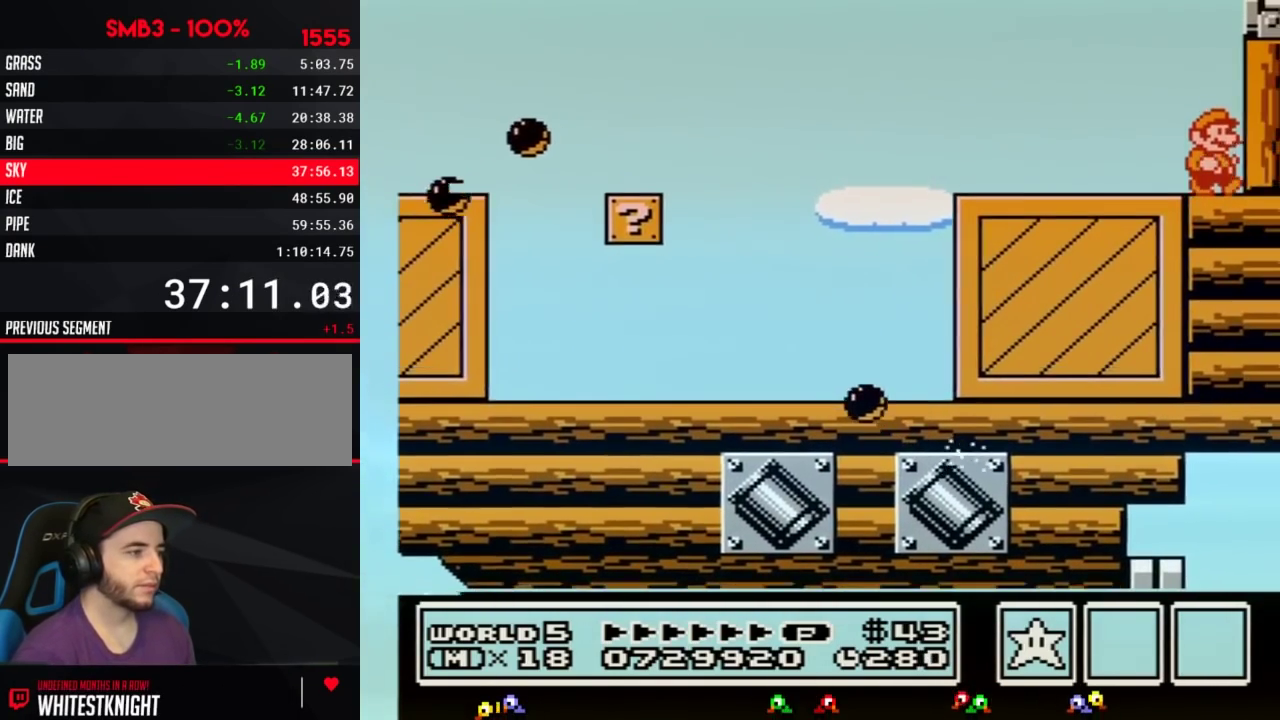
{"buttons": ["A", "B", "DPAD_RIGHT"], "events": [[150, "B", "down"], [217, "A", "down"]]}
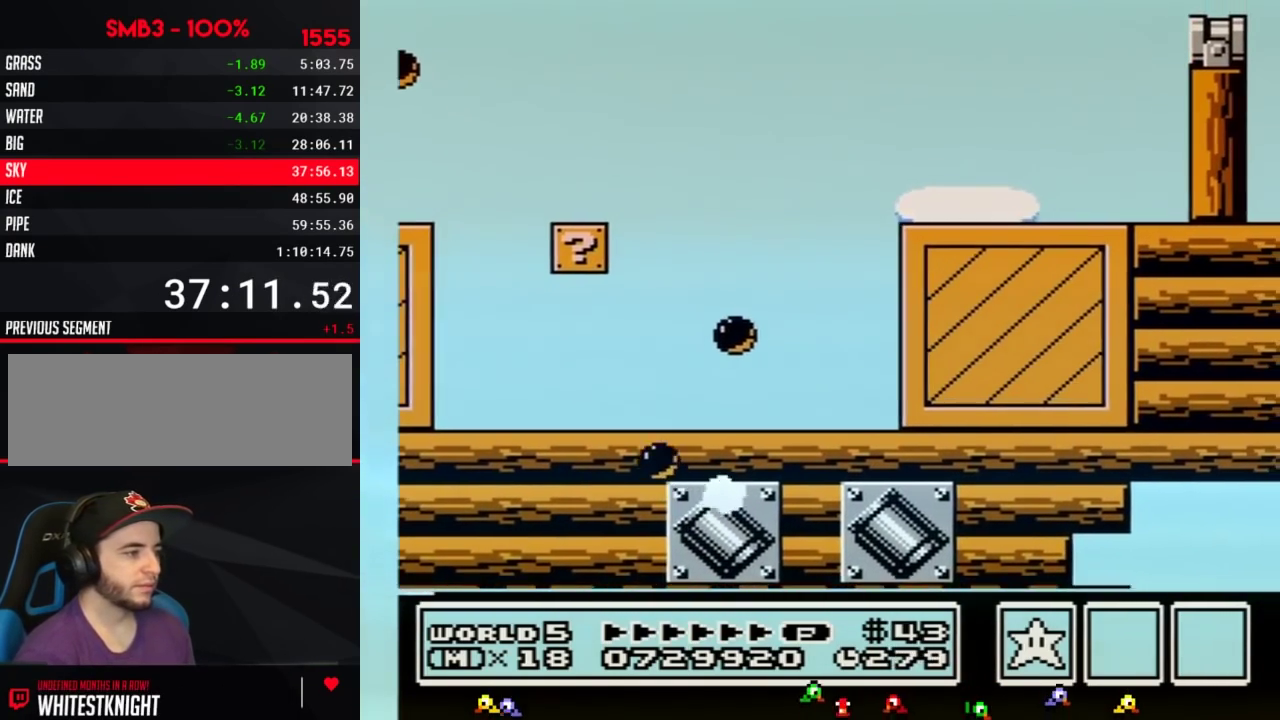
{"buttons": [], "events": [[33, "A", "up"], [33, "B", "up"], [250, "DPAD_RIGHT", "up"], [300, "DPAD_LEFT", "down"], [400, "DPAD_LEFT", "up"]]}
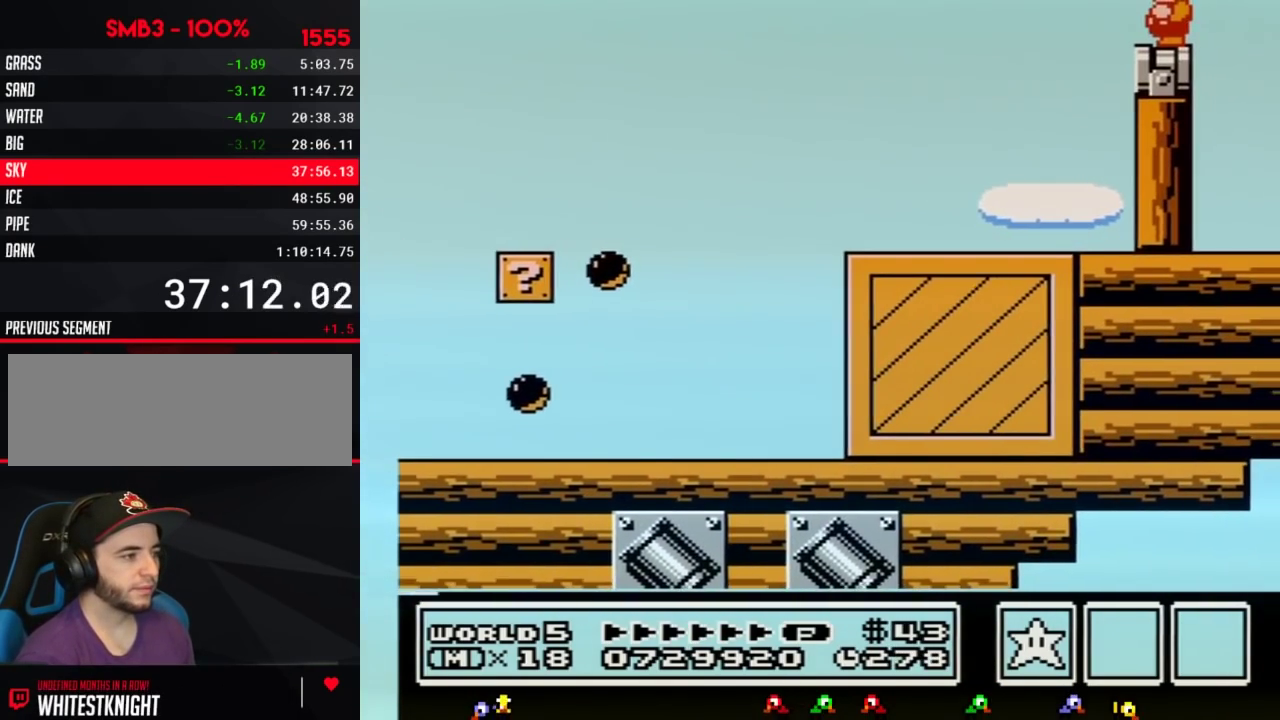
{"buttons": [], "events": [[283, "B", "down"], [400, "B", "up"]]}
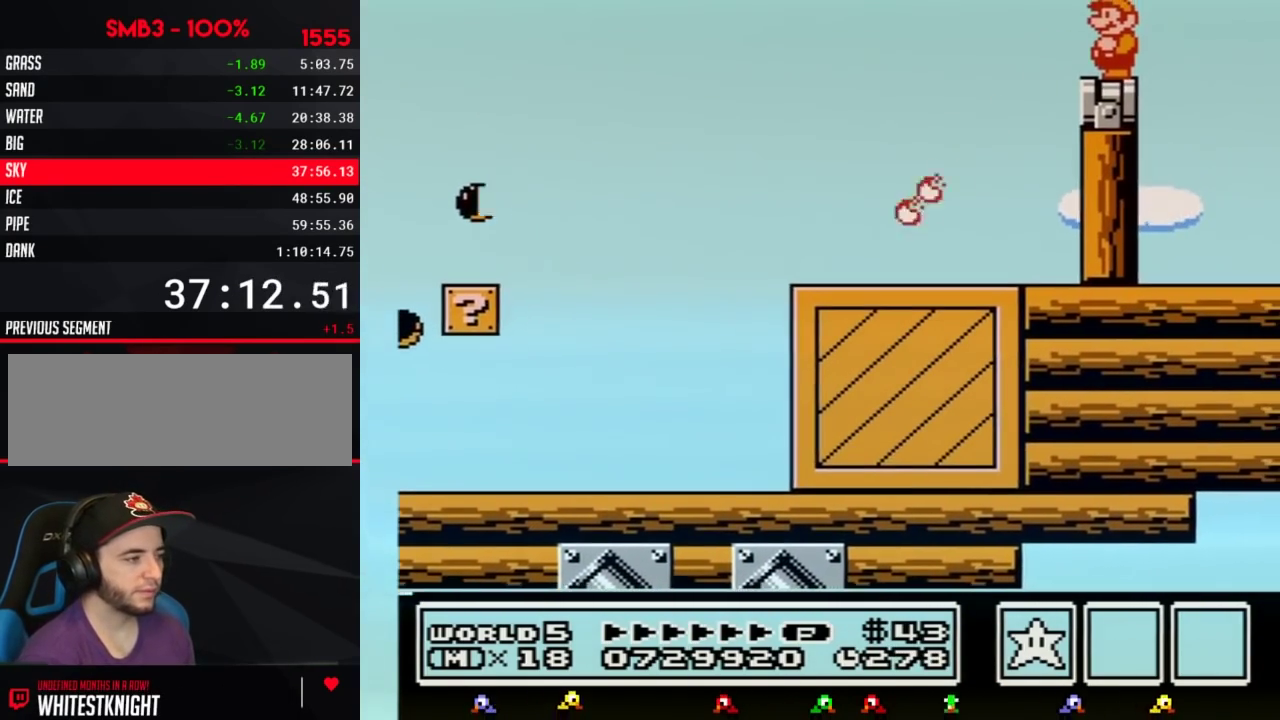
{"buttons": [], "events": [[117, "DPAD_LEFT", "down"], [250, "DPAD_LEFT", "up"]]}
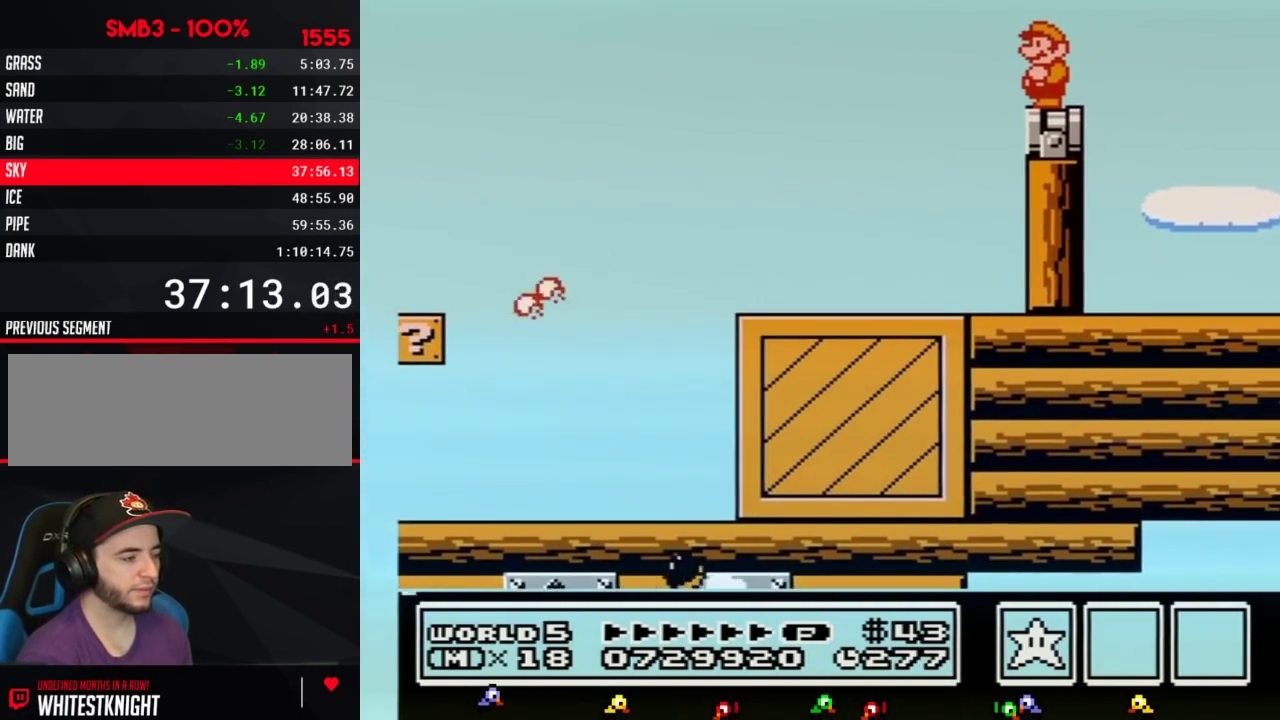
{"buttons": ["DPAD_DOWN"], "events": [[183, "DPAD_LEFT", "down"], [300, "DPAD_LEFT", "up"], [500, "DPAD_DOWN", "down"]]}
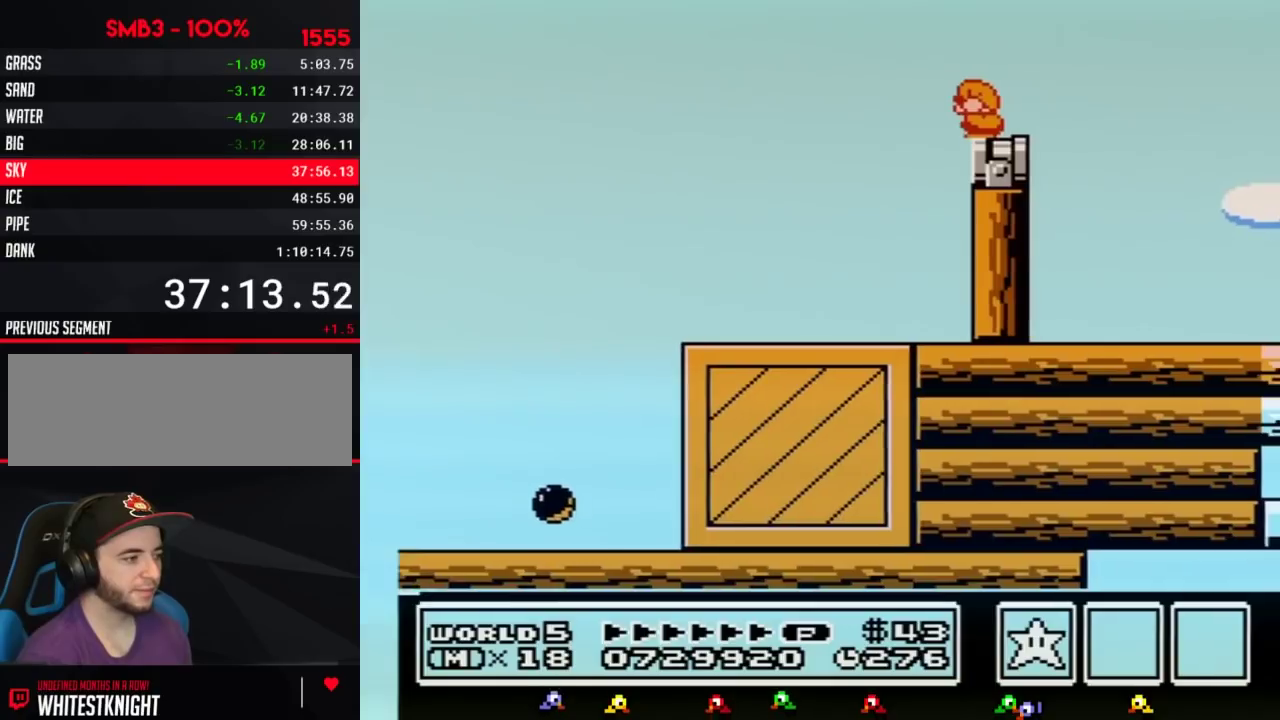
{"buttons": [], "events": [[117, "DPAD_DOWN", "up"]]}
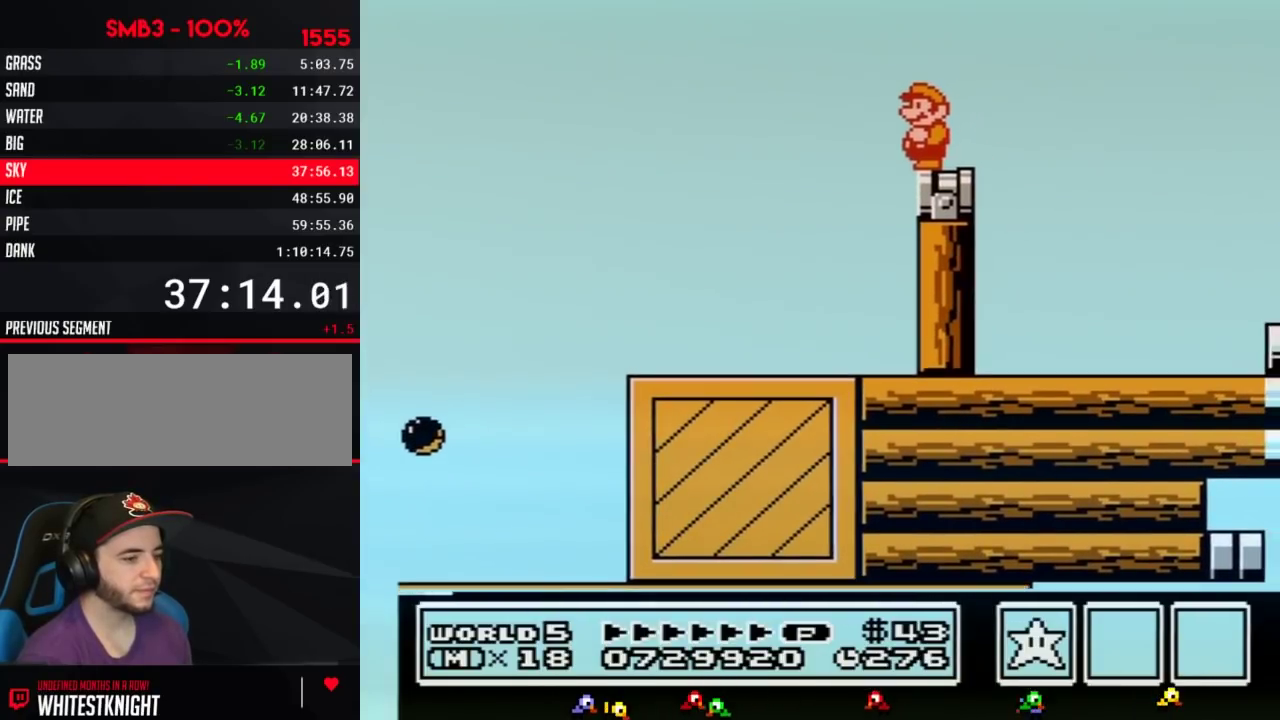
{"buttons": [], "events": [[83, "DPAD_LEFT", "down"], [150, "DPAD_LEFT", "up"]]}
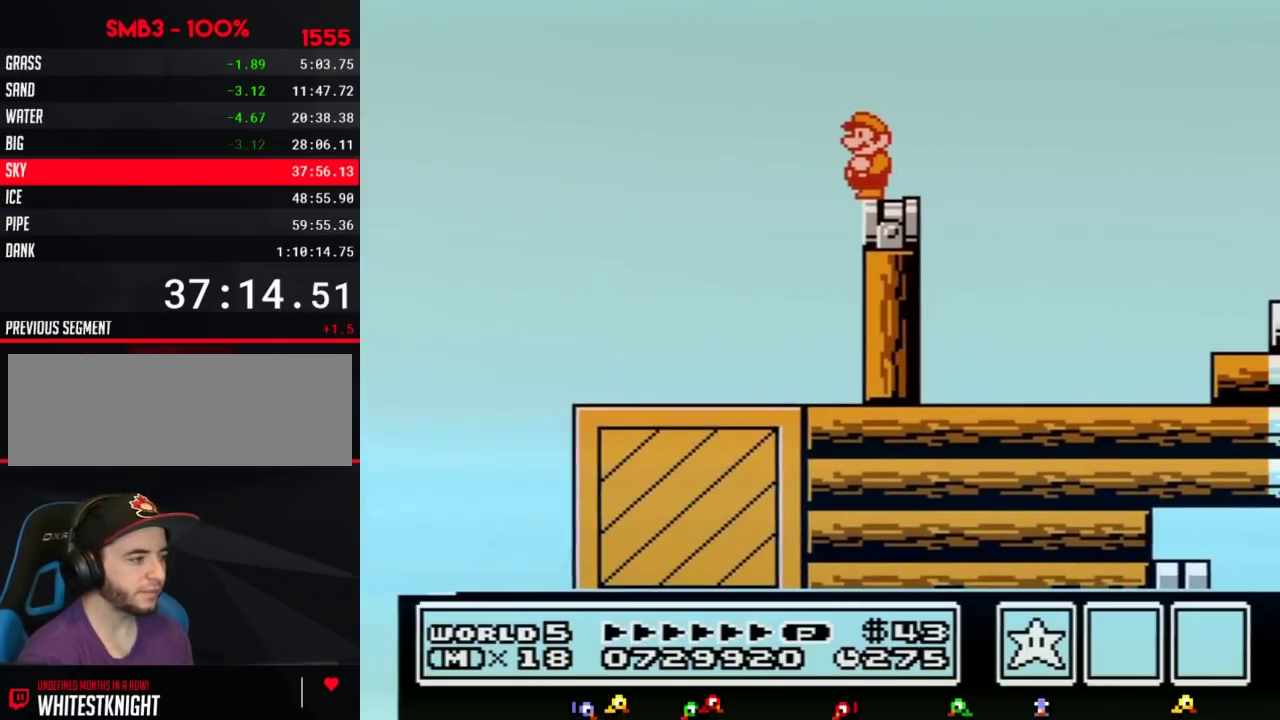
{"buttons": ["B", "DPAD_LEFT"], "events": [[250, "B", "down"], [500, "DPAD_LEFT", "down"]]}
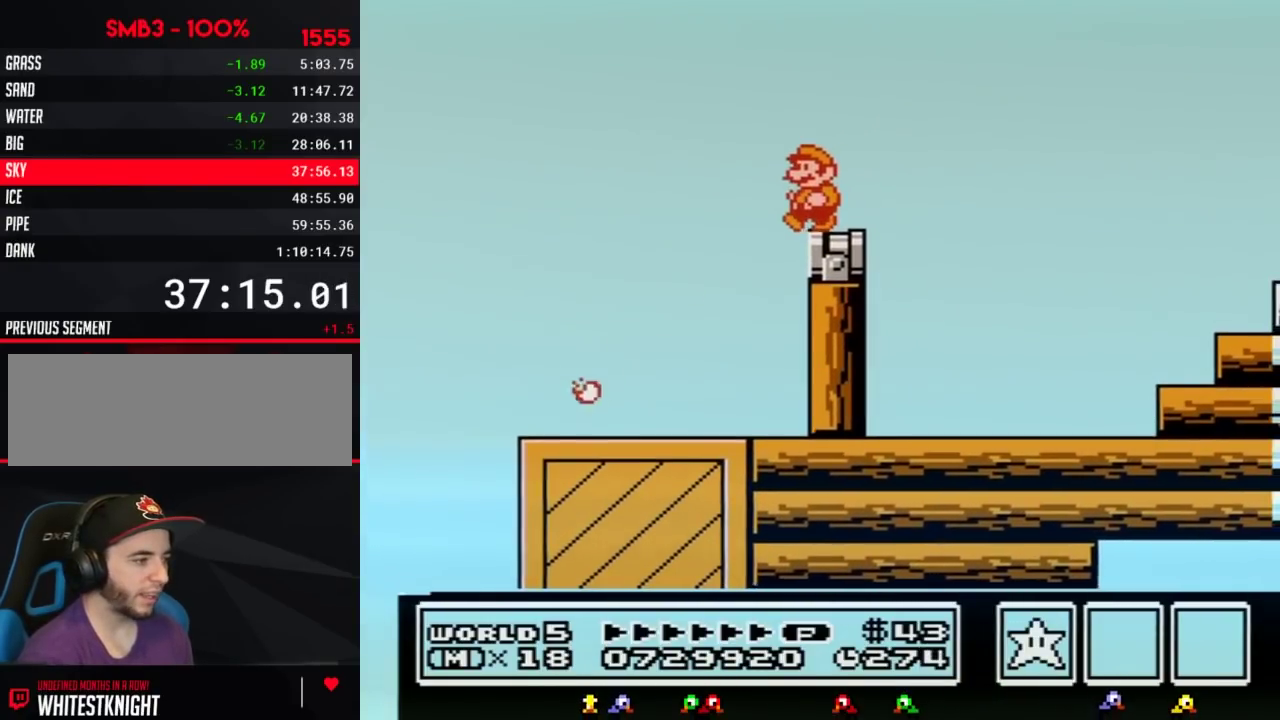
{"buttons": ["B"], "events": [[83, "DPAD_LEFT", "up"]]}
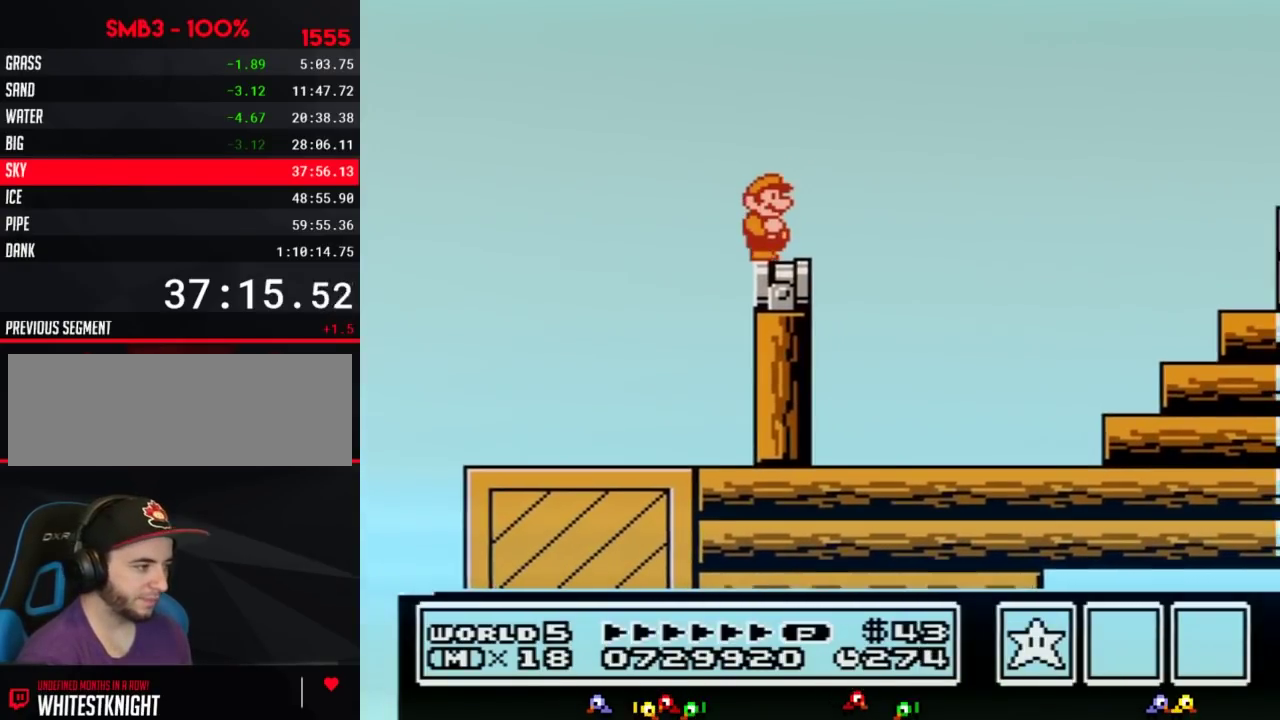
{"buttons": ["A", "B", "DPAD_RIGHT"], "events": [[67, "DPAD_RIGHT", "down"], [333, "A", "down"]]}
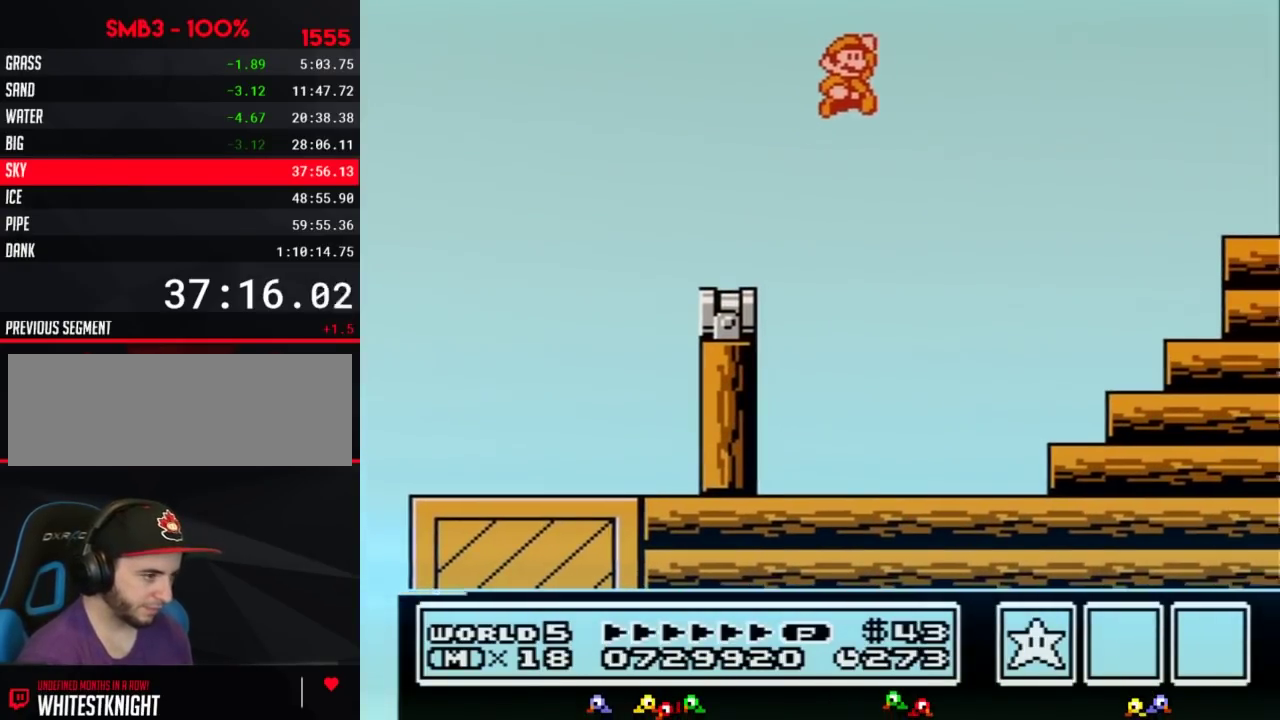
{"buttons": ["B", "DPAD_RIGHT"], "events": [[500, "A", "up"]]}
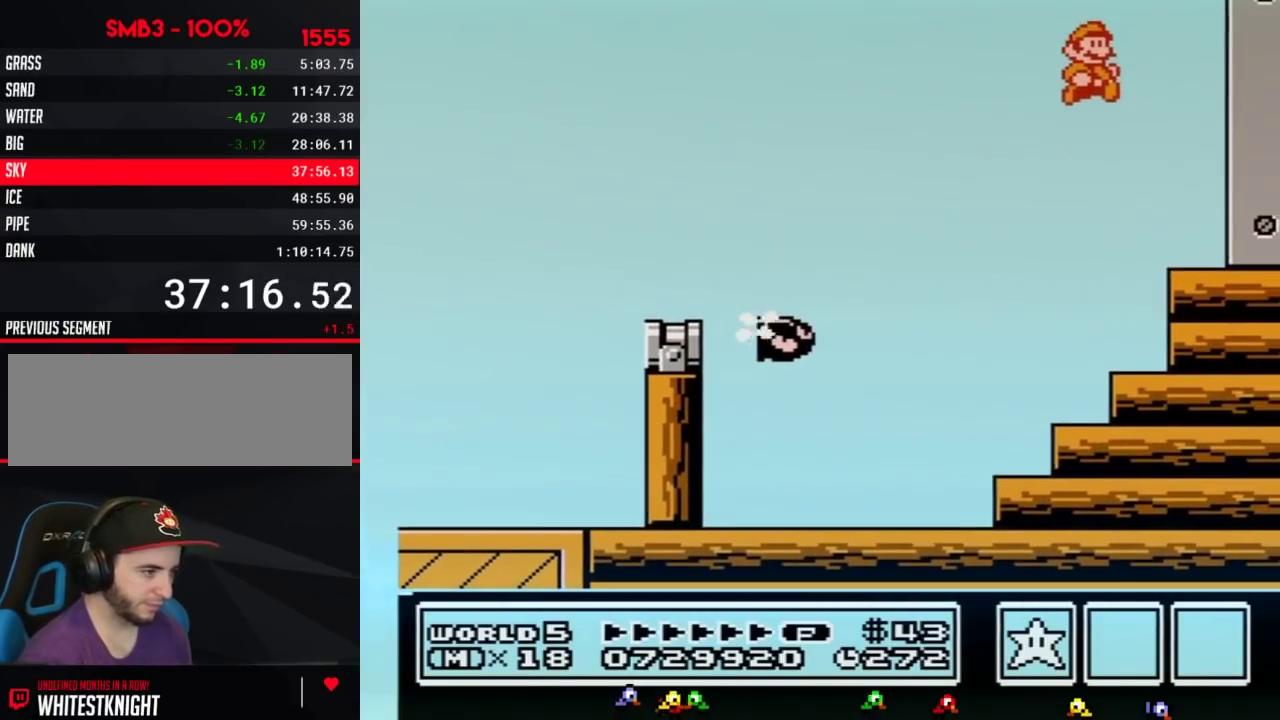
{"buttons": ["DPAD_RIGHT"], "events": [[117, "B", "up"]]}
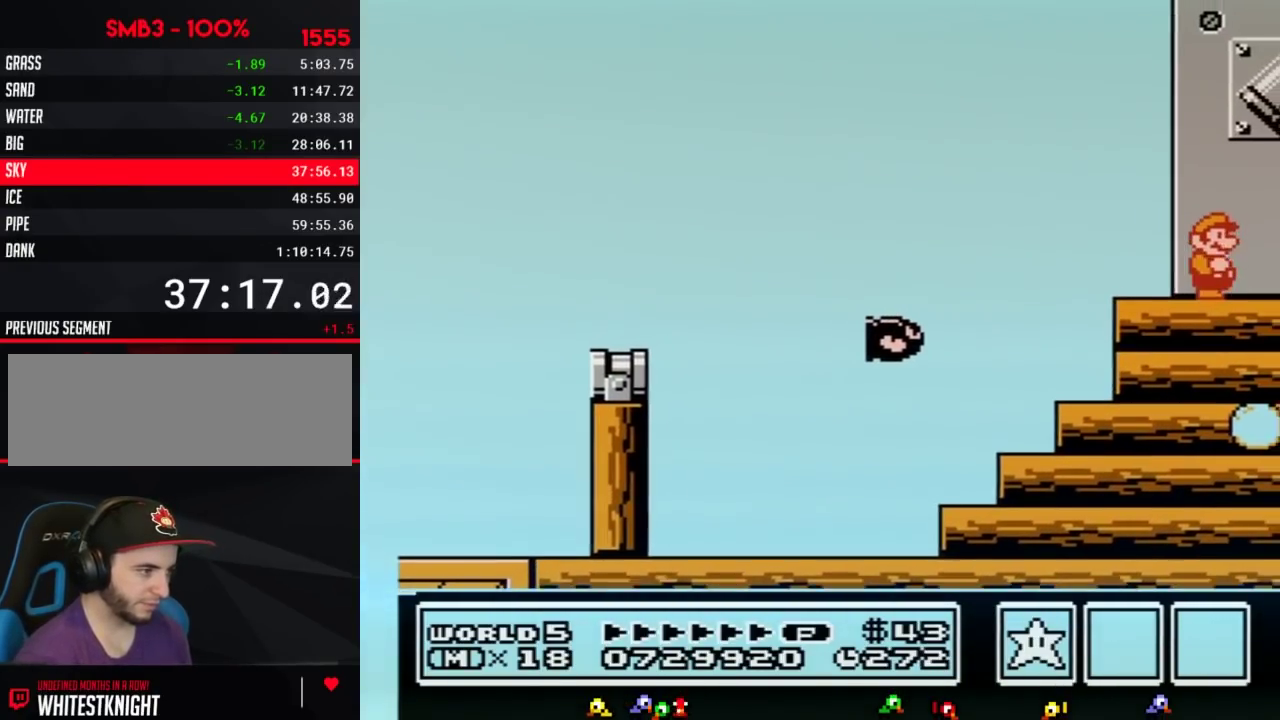
{"buttons": ["DPAD_RIGHT"], "events": [[183, "B", "down"], [400, "B", "up"]]}
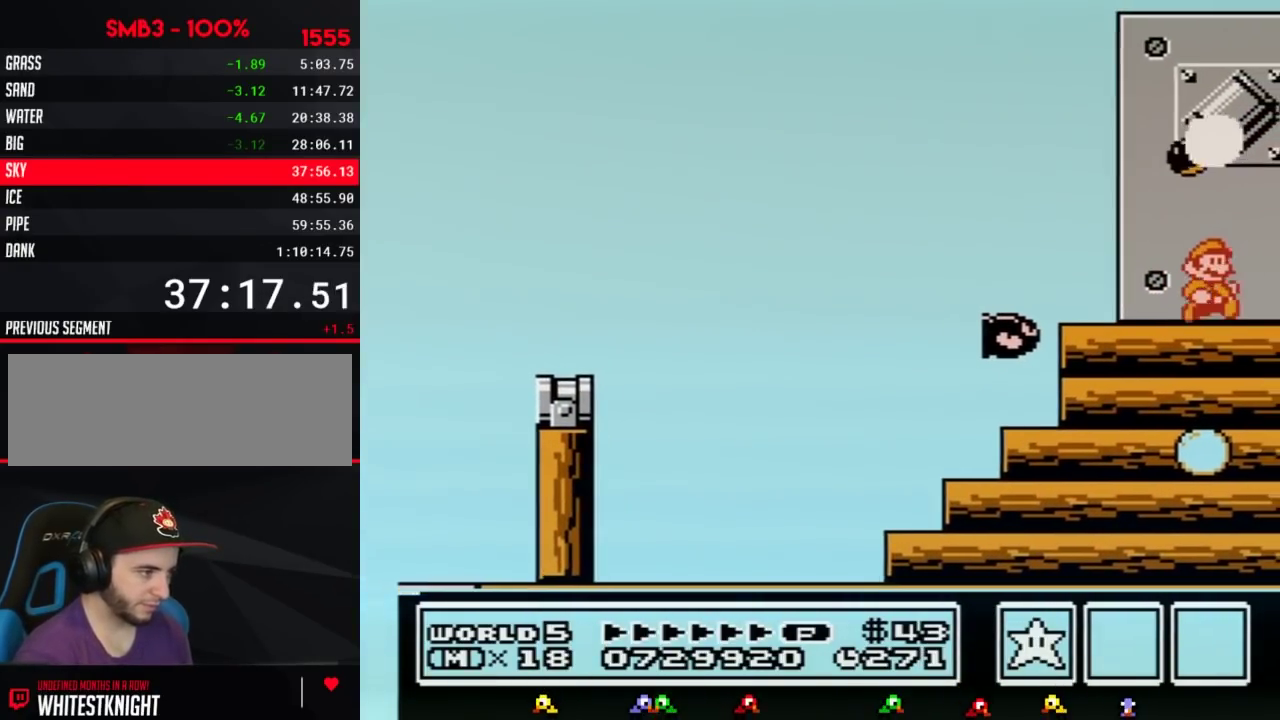
{"buttons": ["B", "DPAD_RIGHT"], "events": [[183, "B", "down"]]}